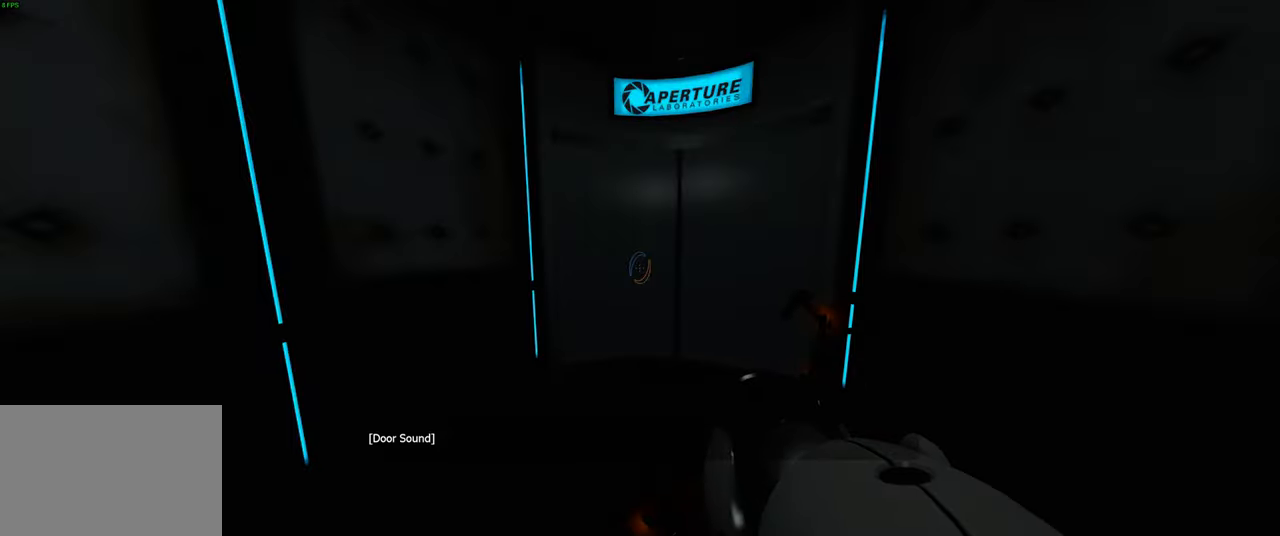
Gameplay with keyboard and mouse; each line is a JSON object with the keys and mouse buttons held at the frame after it. "events" lists presses ("down") and releases ("up") of "a", "ctrl", "d", "e", "q", "s", "shift", "space", "w", "mouse_left", "mouse_wheel", "mouse_right", "mouse_mb4" and "mouse_mb5" between this image and that frame as [ms after this image, input, new state], when the widget could be followed in between. "mouse_left", "mouse_wheel", "mouse_right", "mouse_mb4", "mouse_mb5" = the "left", "wheel", "right", "mb4", "mb5" buttons of the "mouse" list. No other keys are recorded. "wheel" means that the mouse wheel is clicked or scrolled. Not read: mouse_move.
{"keys": ["w"], "mouse": [], "events": [[217, "w", "down"], [317, "d", "down"], [467, "d", "up"]]}
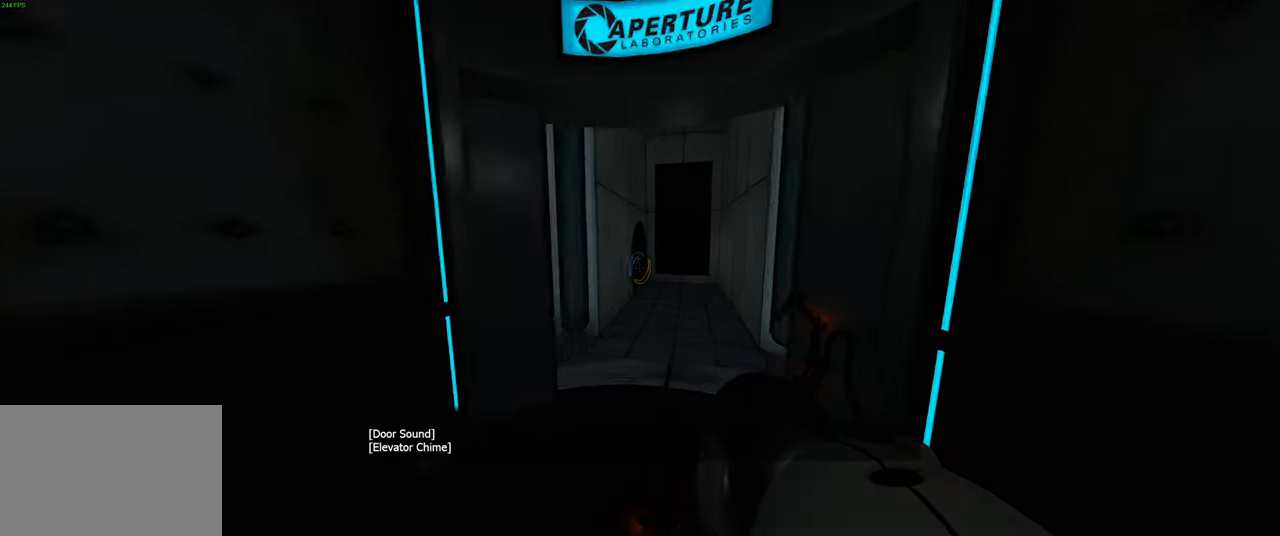
{"keys": ["d"], "mouse": [], "events": [[283, "space", "down"], [383, "d", "down"], [467, "w", "up"], [500, "space", "up"]]}
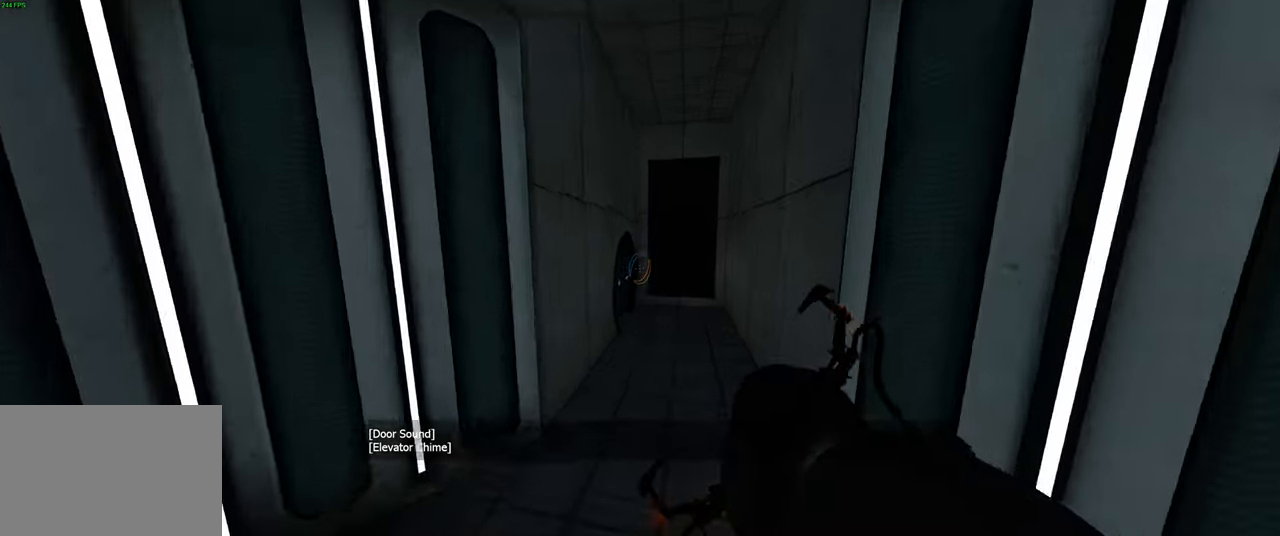
{"keys": ["space", "w"], "mouse": [], "events": [[150, "w", "down"], [183, "d", "up"], [483, "space", "down"]]}
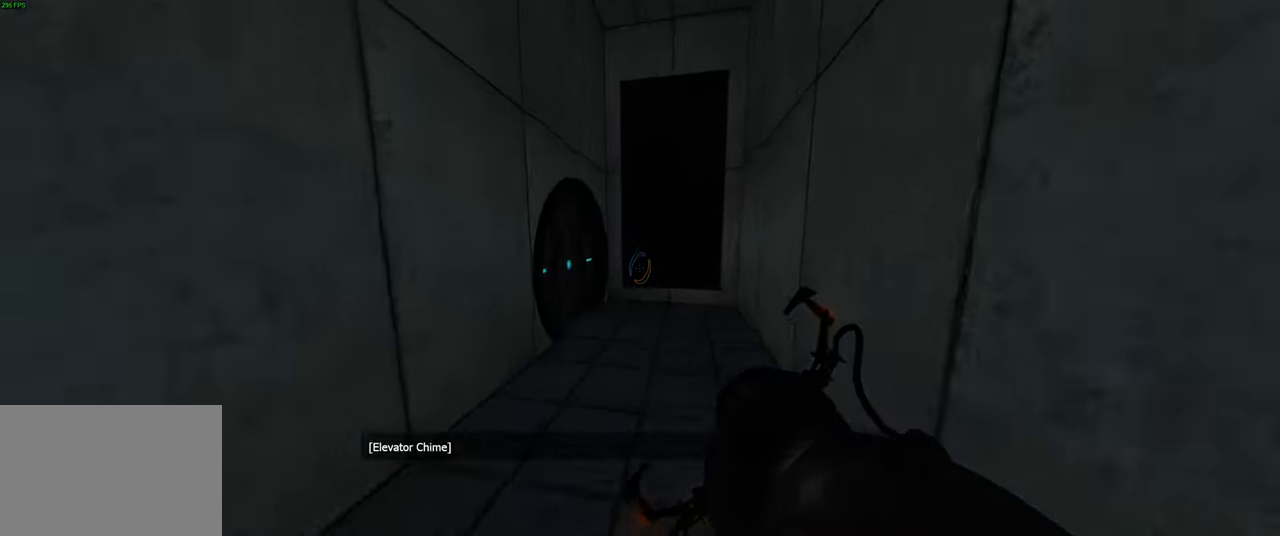
{"keys": [], "mouse": [], "events": [[133, "space", "up"], [184, "w", "up"]]}
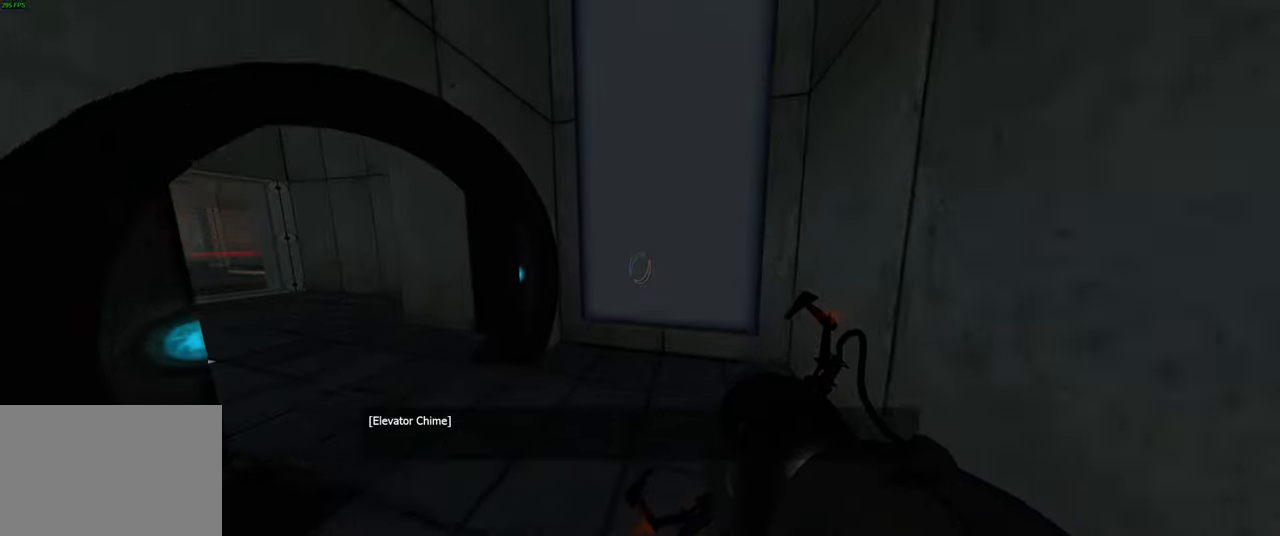
{"keys": [], "mouse": [], "events": []}
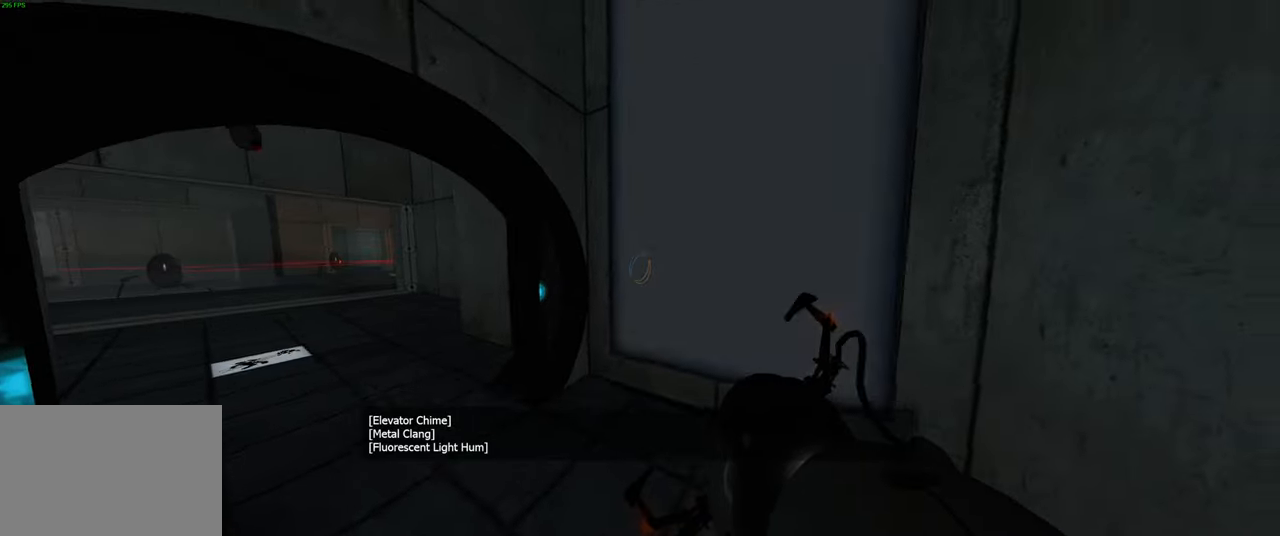
{"keys": ["w"], "mouse": [], "events": [[400, "w", "down"]]}
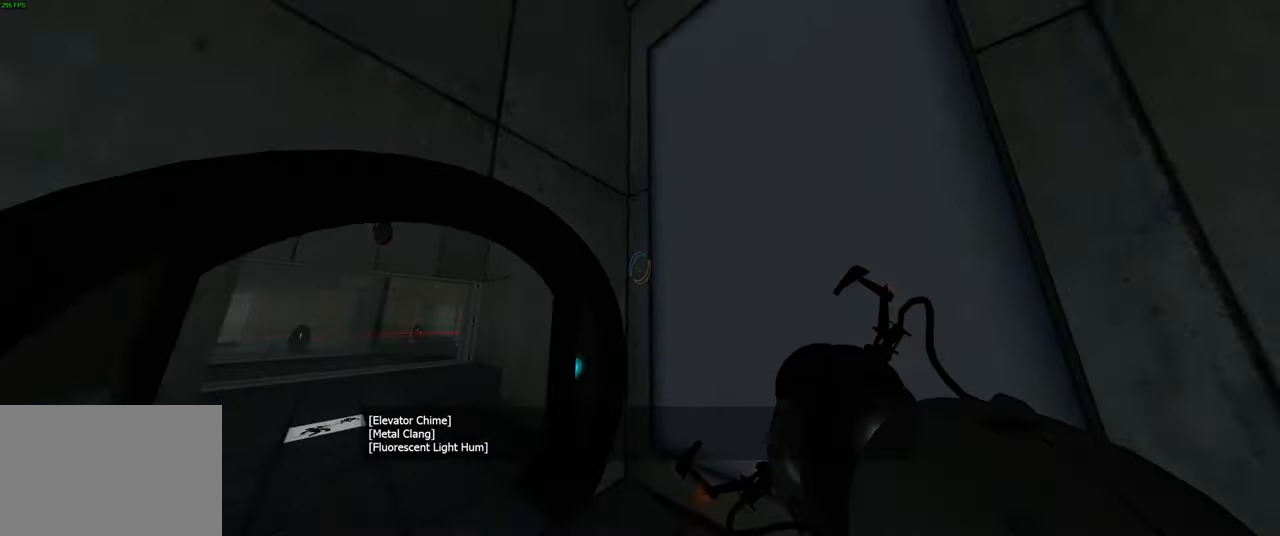
{"keys": ["w"], "mouse": [], "events": [[100, "a", "down"], [234, "a", "up"]]}
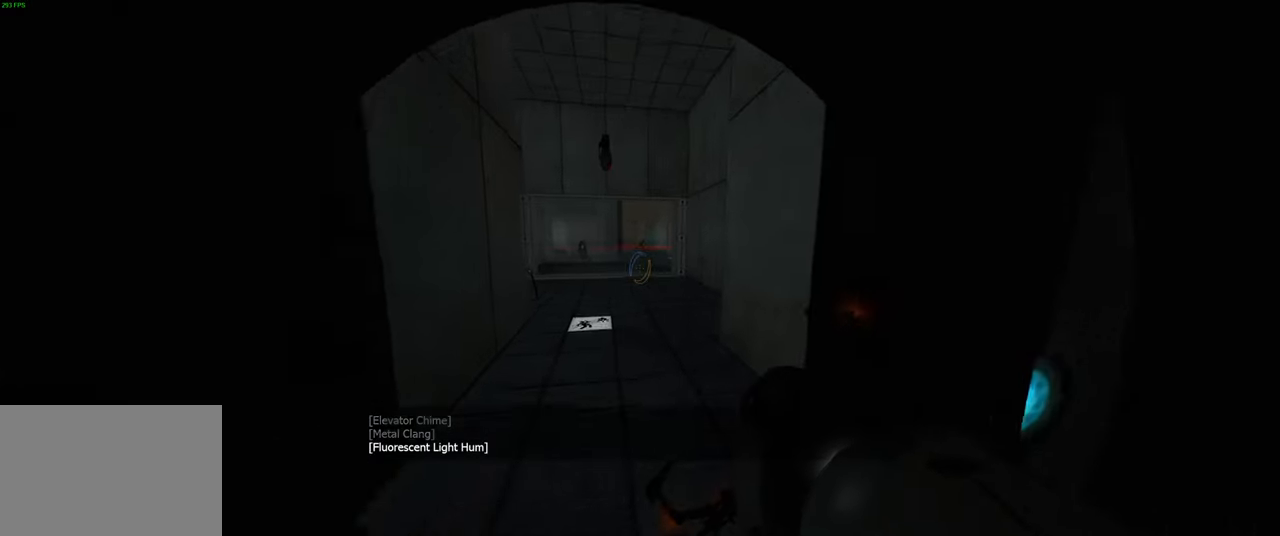
{"keys": ["w"], "mouse": [], "events": [[84, "space", "down"], [217, "space", "up"]]}
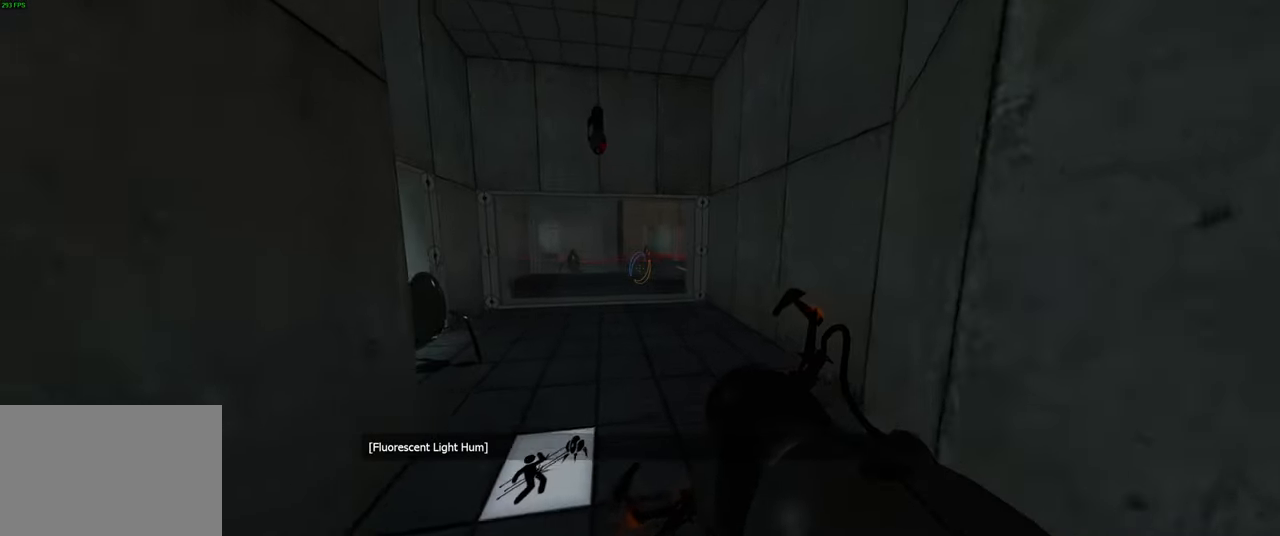
{"keys": ["w"], "mouse": [], "events": [[34, "w", "up"], [267, "w", "down"]]}
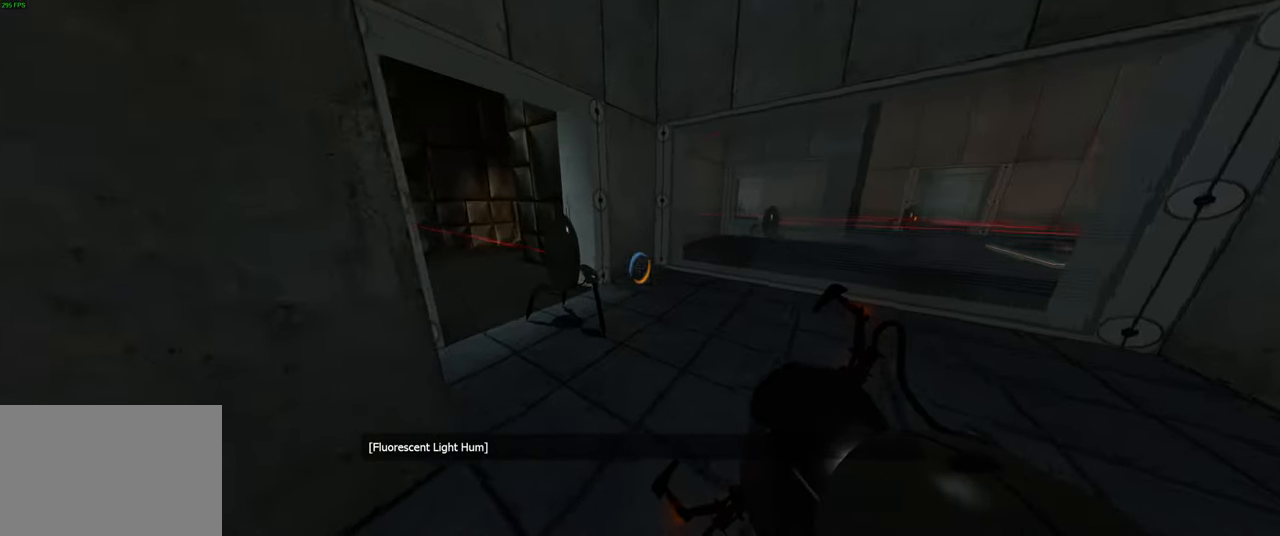
{"keys": ["s"], "mouse": [], "events": [[284, "w", "up"], [317, "e", "down"], [400, "e", "up"], [467, "s", "down"]]}
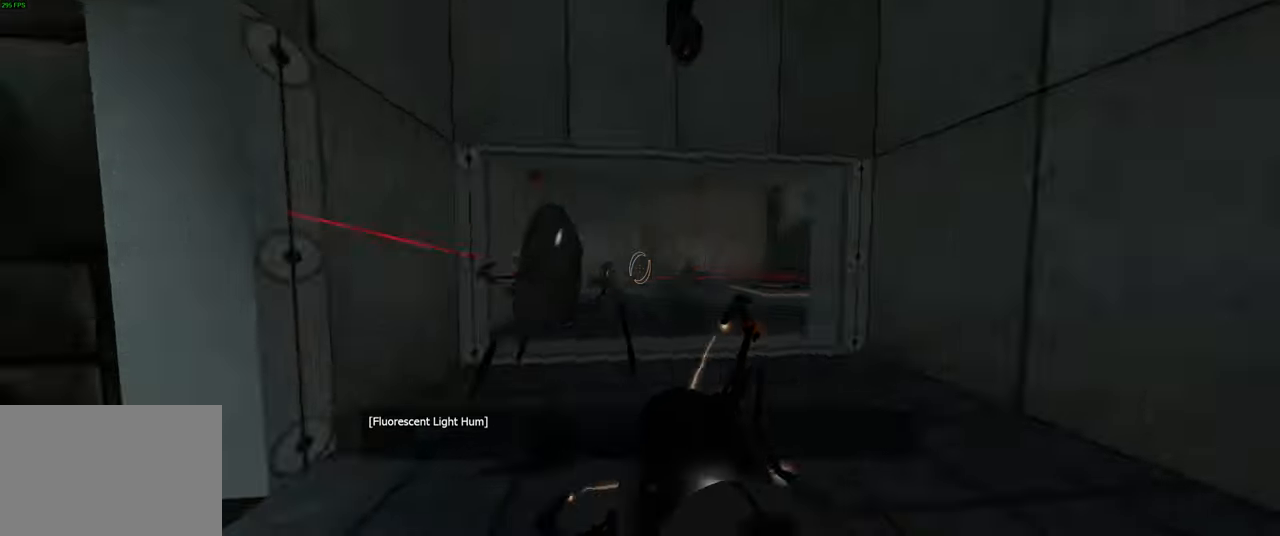
{"keys": [], "mouse": [], "events": [[17, "mouse_left", "down"], [84, "s", "up"], [150, "mouse_left", "up"]]}
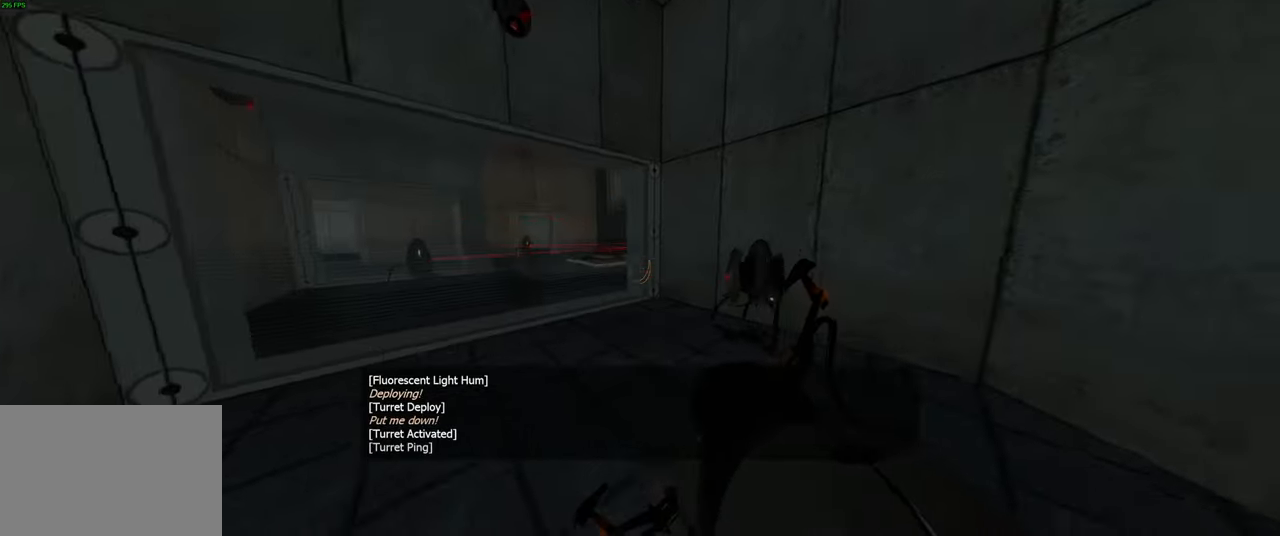
{"keys": ["w"], "mouse": [], "events": [[150, "d", "down"], [317, "w", "down"], [383, "d", "up"]]}
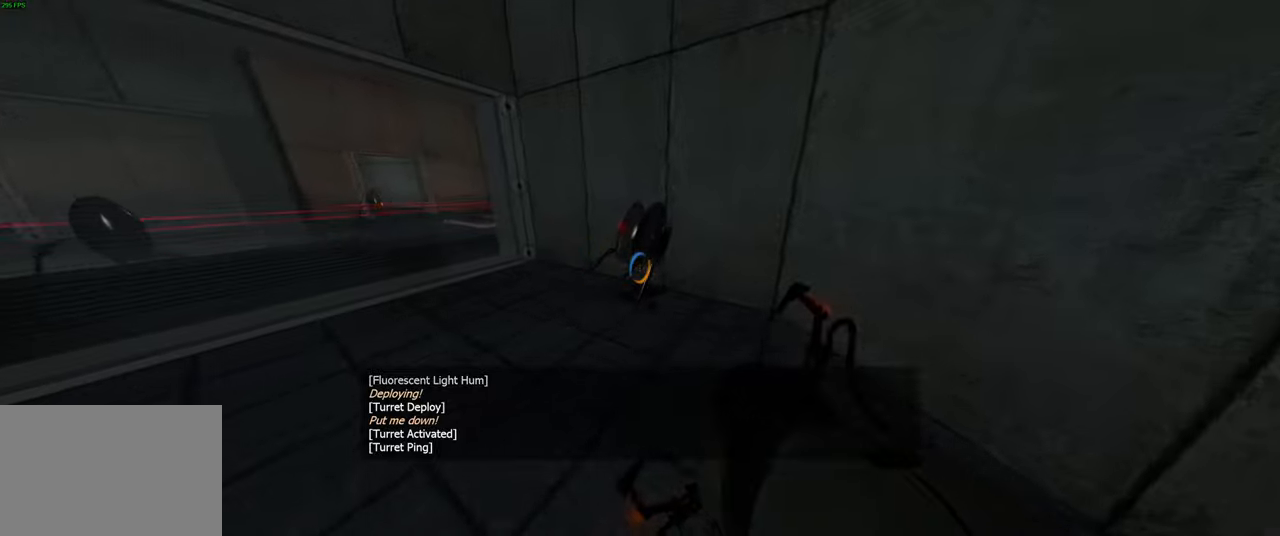
{"keys": [], "mouse": [], "events": [[300, "w", "up"]]}
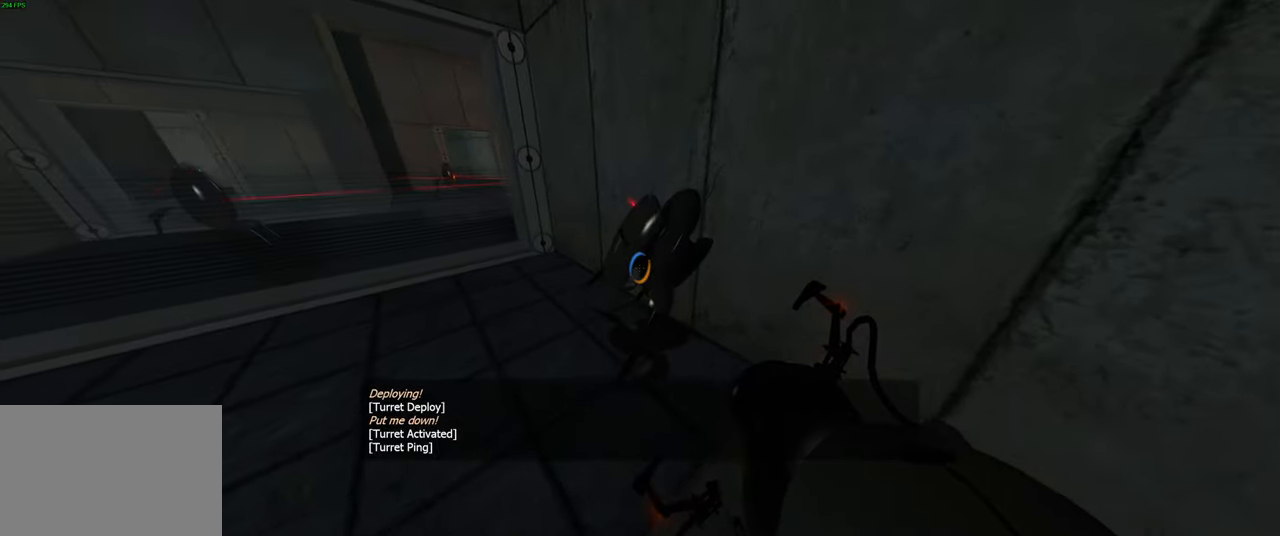
{"keys": ["a", "w"], "mouse": [], "events": [[200, "e", "down"], [283, "e", "up"], [416, "w", "down"], [450, "a", "down"]]}
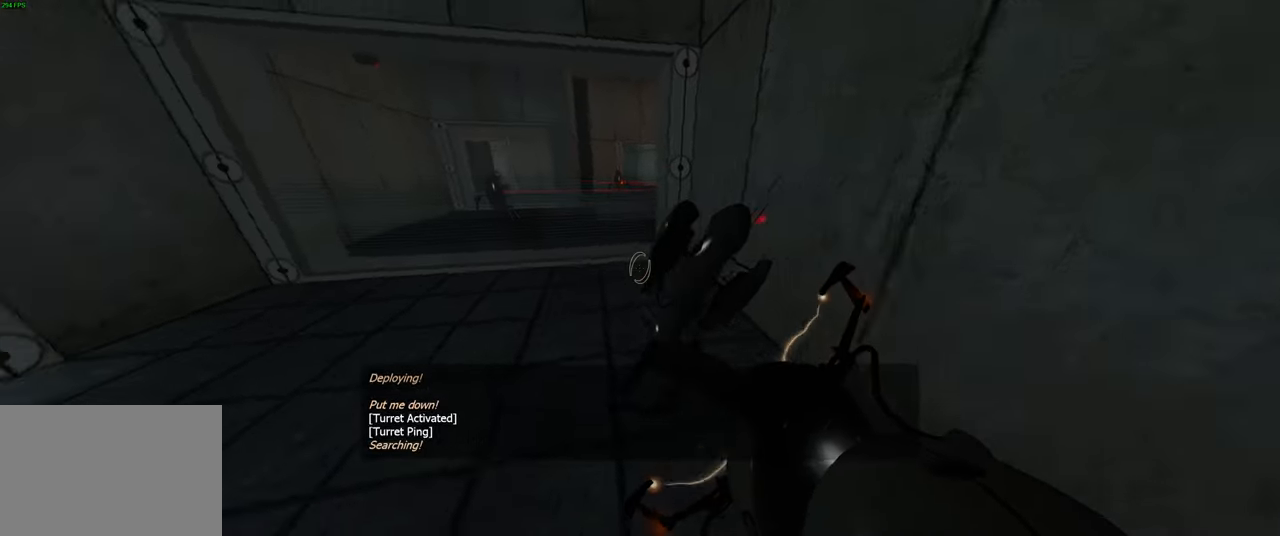
{"keys": [], "mouse": [], "events": [[83, "w", "up"], [116, "a", "up"], [166, "mouse_right", "down"], [333, "mouse_right", "up"]]}
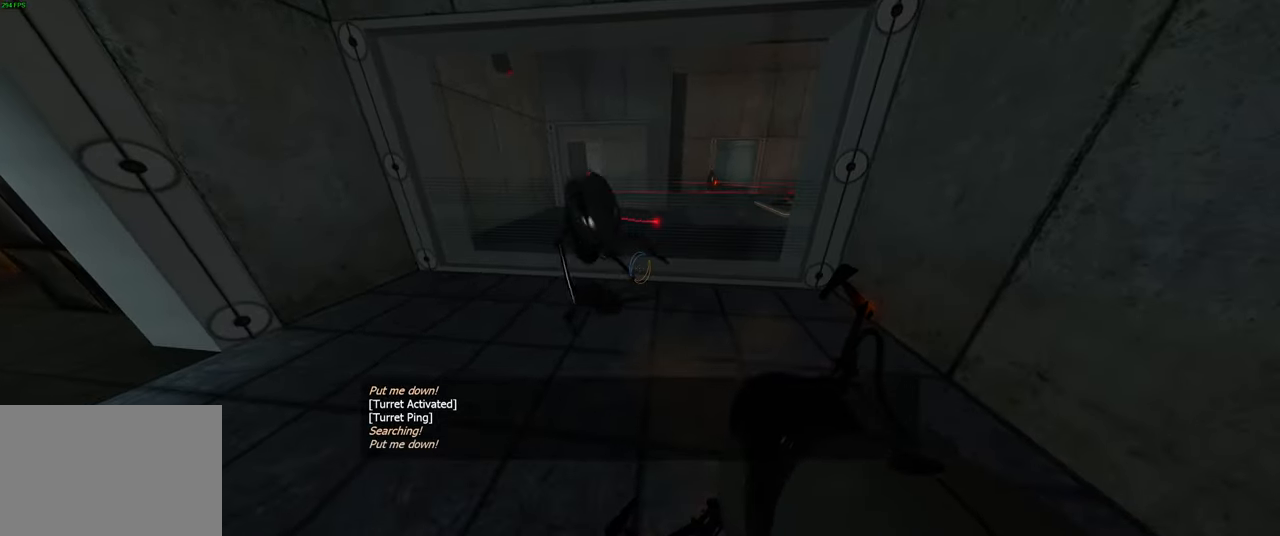
{"keys": [], "mouse": [], "events": []}
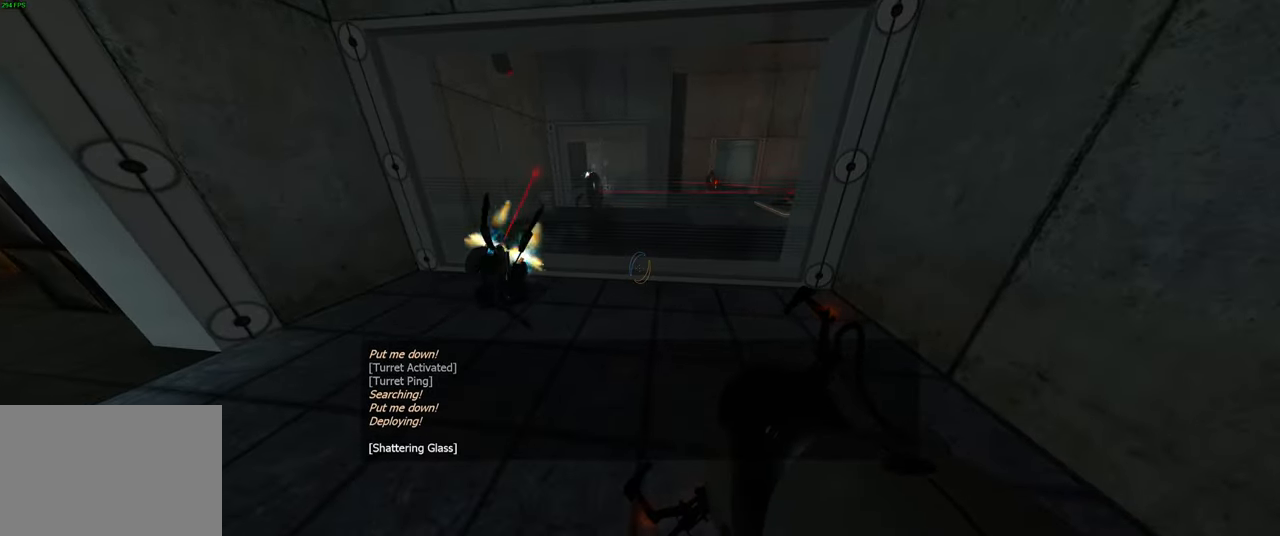
{"keys": [], "mouse": [], "events": []}
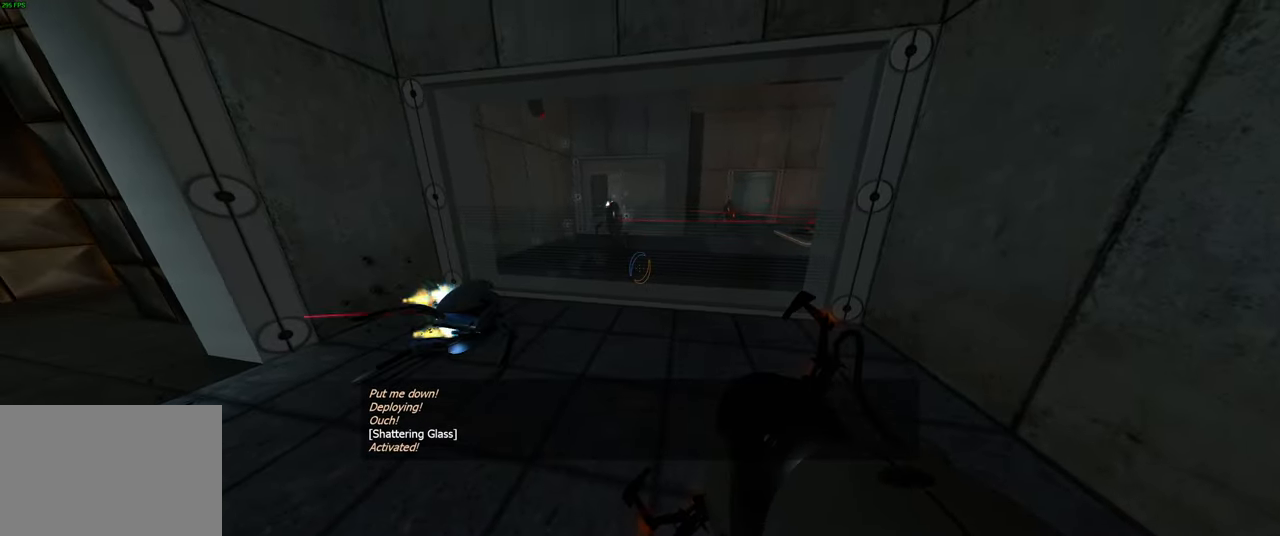
{"keys": [], "mouse": [], "events": []}
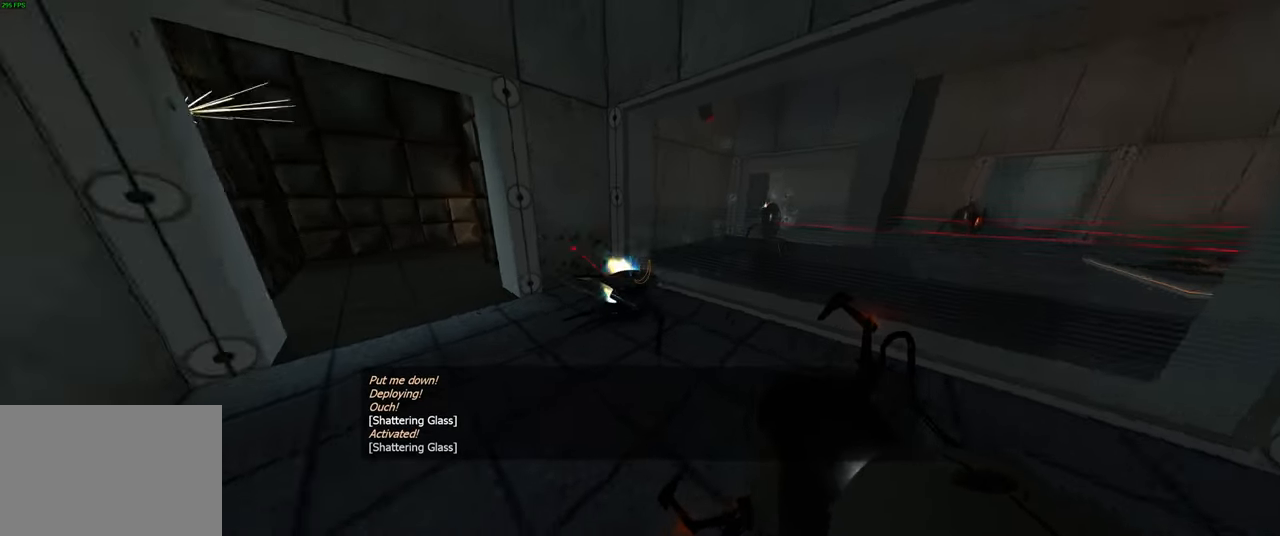
{"keys": [], "mouse": [], "events": [[300, "w", "down"], [333, "d", "down"], [466, "d", "up"], [500, "w", "up"]]}
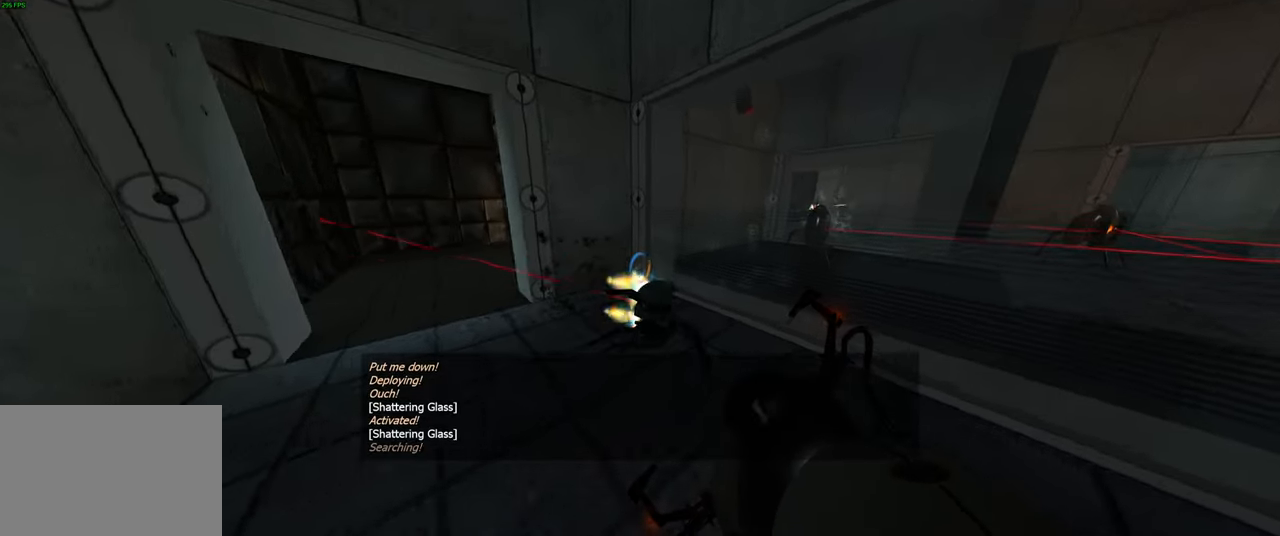
{"keys": [], "mouse": [], "events": []}
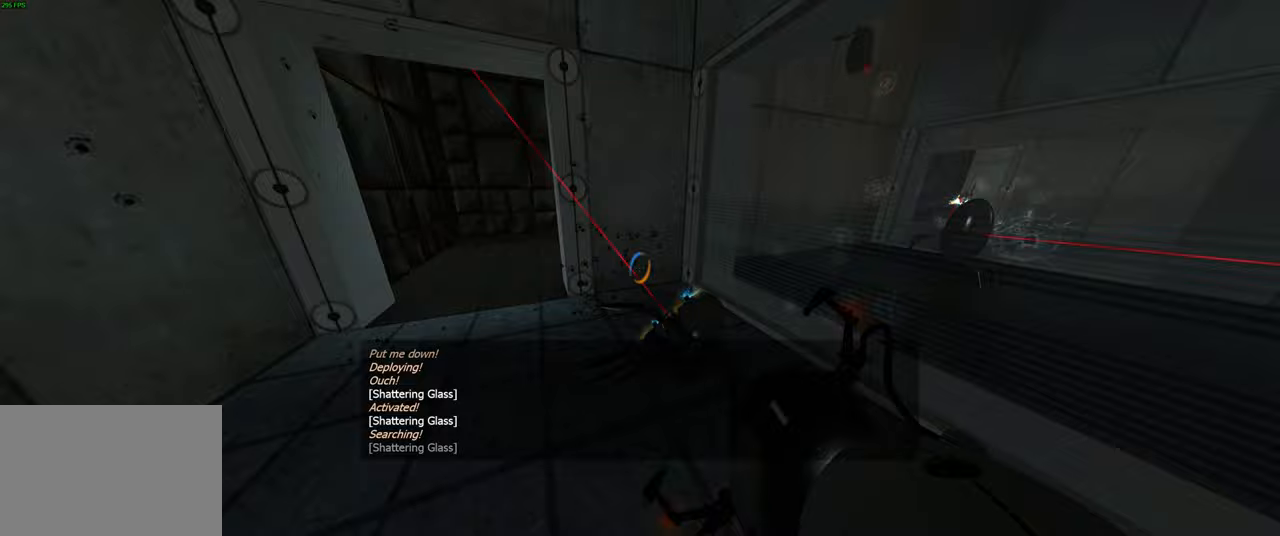
{"keys": ["a", "w"], "mouse": [], "events": [[67, "a", "down"], [150, "w", "down"], [283, "a", "up"], [500, "a", "down"]]}
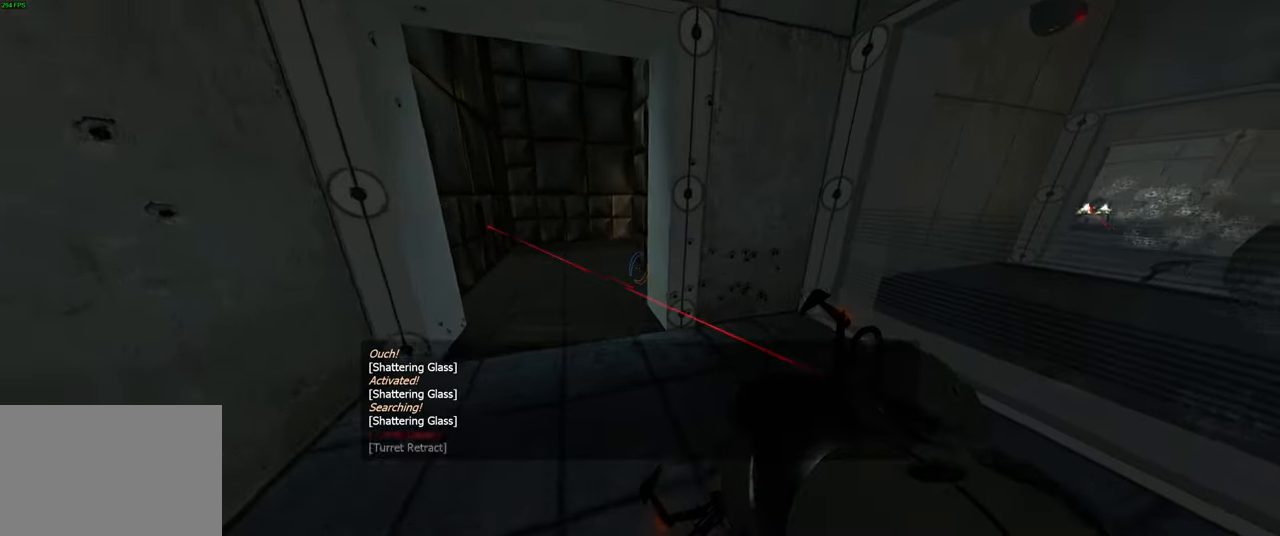
{"keys": ["a", "w"], "mouse": [], "events": [[167, "a", "up"], [400, "a", "down"]]}
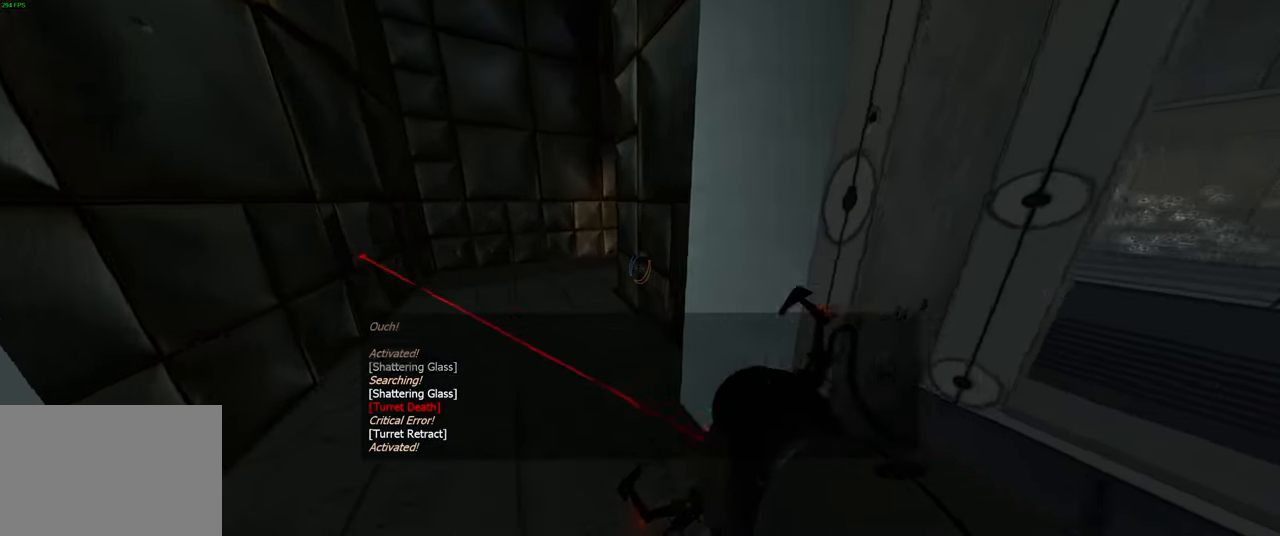
{"keys": ["w"], "mouse": [], "events": [[83, "a", "up"], [250, "a", "down"], [400, "a", "up"]]}
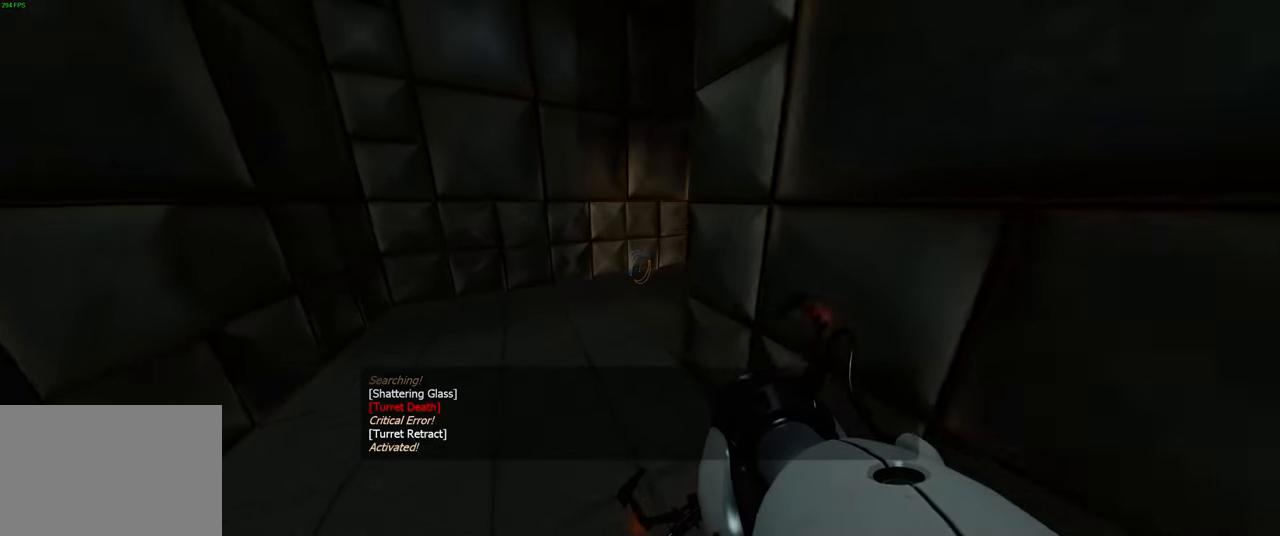
{"keys": ["d"], "mouse": [], "events": [[83, "space", "down"], [233, "space", "up"], [350, "d", "down"], [400, "w", "up"]]}
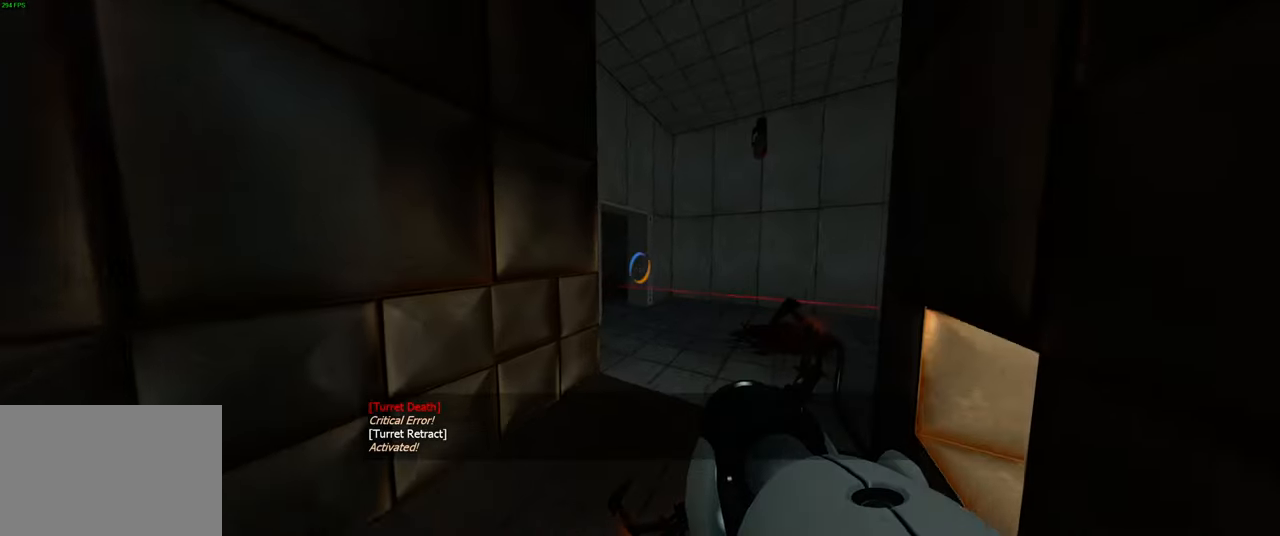
{"keys": ["w"], "mouse": [], "events": [[100, "w", "down"], [217, "d", "up"]]}
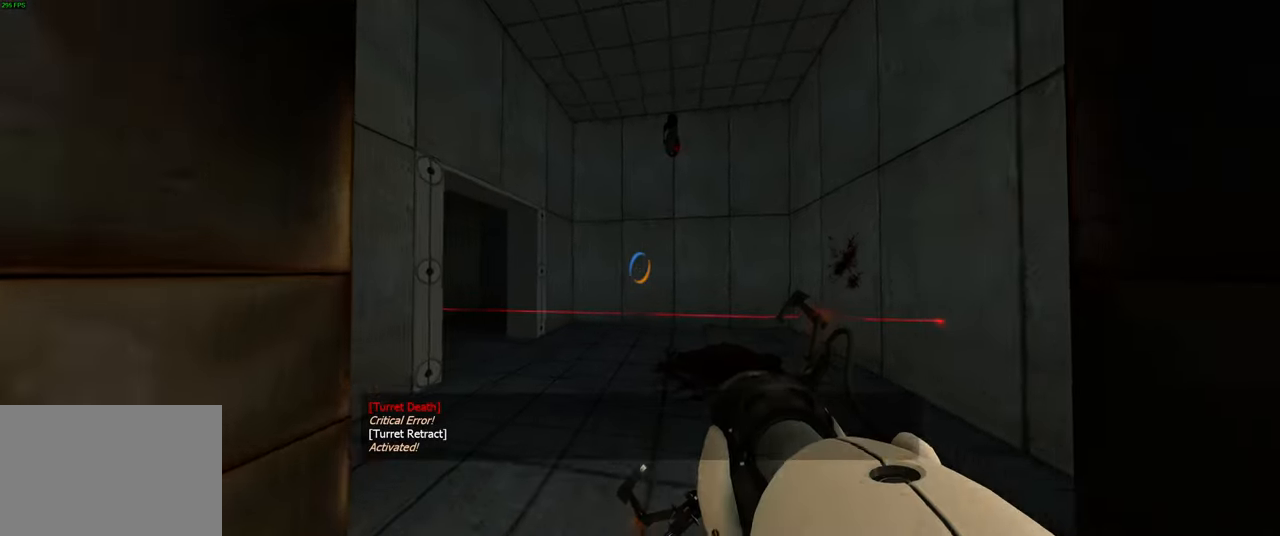
{"keys": ["w"], "mouse": [], "events": [[117, "mouse_left", "down"], [250, "mouse_left", "up"]]}
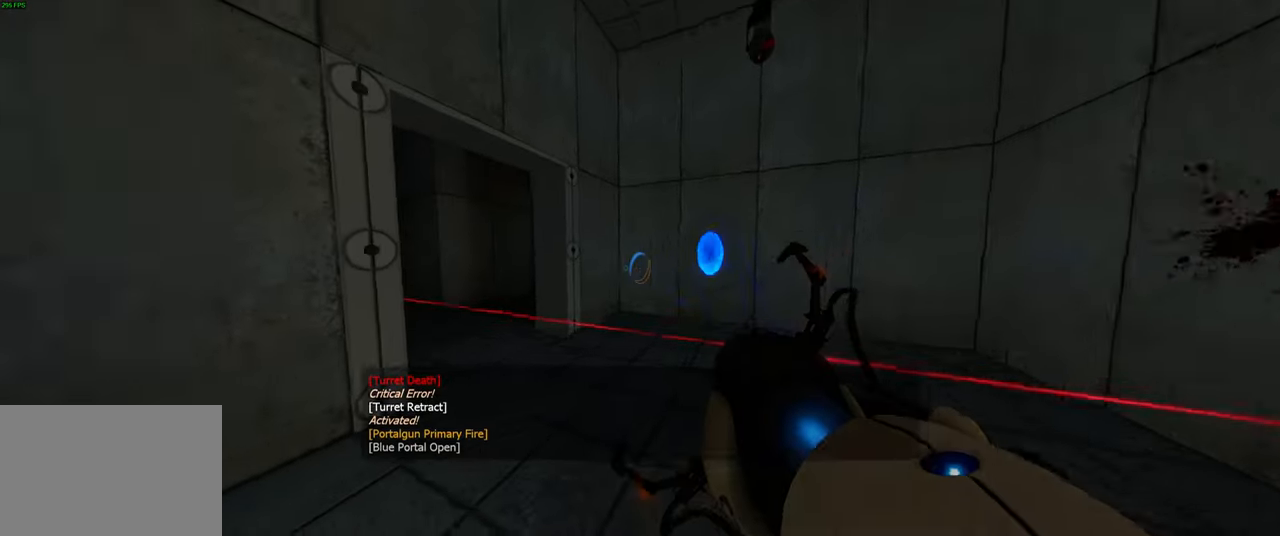
{"keys": ["w"], "mouse": [], "events": [[250, "d", "down"], [383, "d", "up"]]}
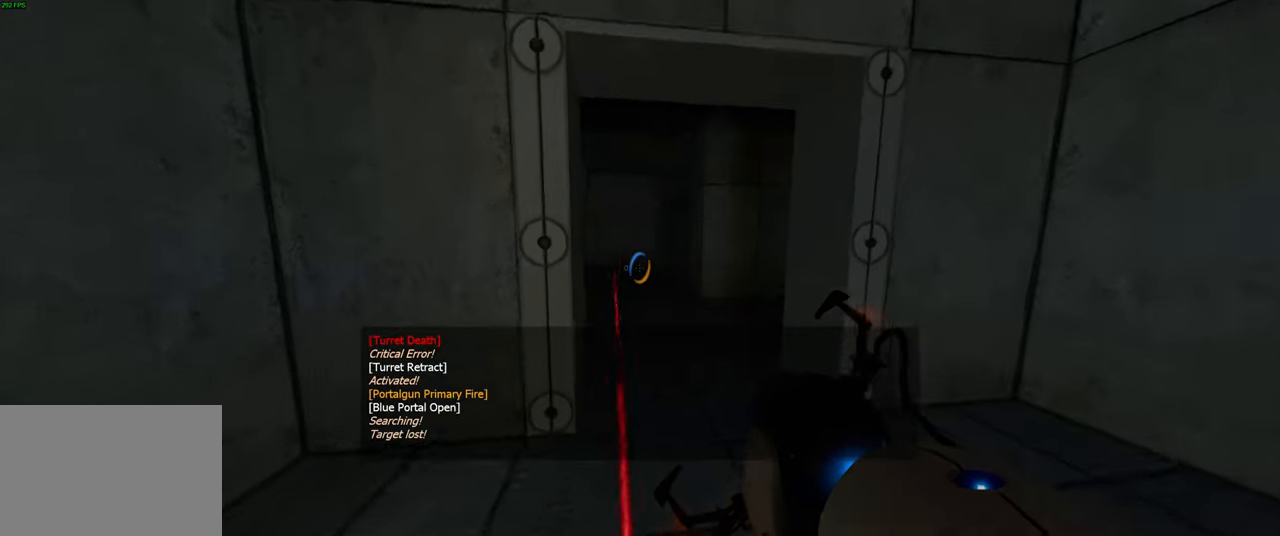
{"keys": [], "mouse": [], "events": [[400, "w", "up"]]}
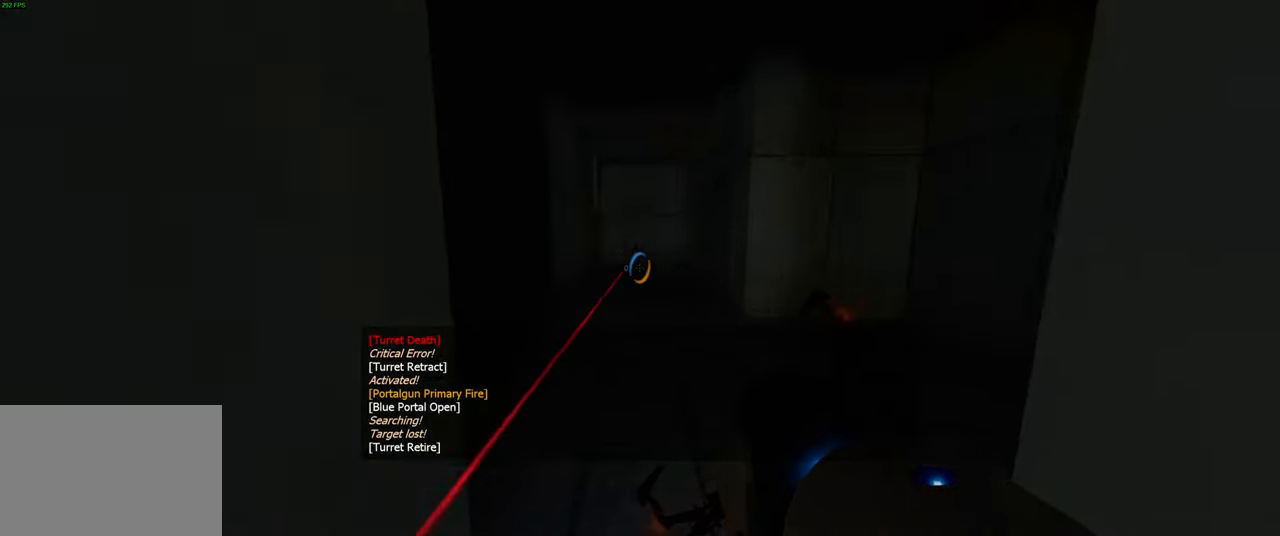
{"keys": [], "mouse": [], "events": [[150, "mouse_right", "down"], [284, "mouse_right", "up"]]}
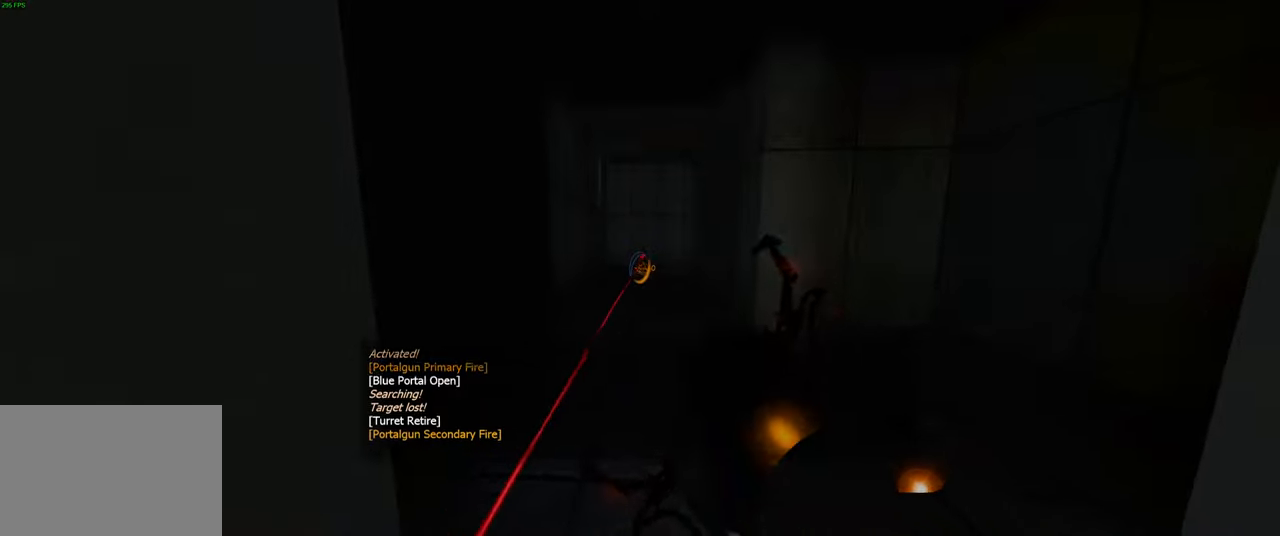
{"keys": ["w"], "mouse": [], "events": [[100, "w", "down"]]}